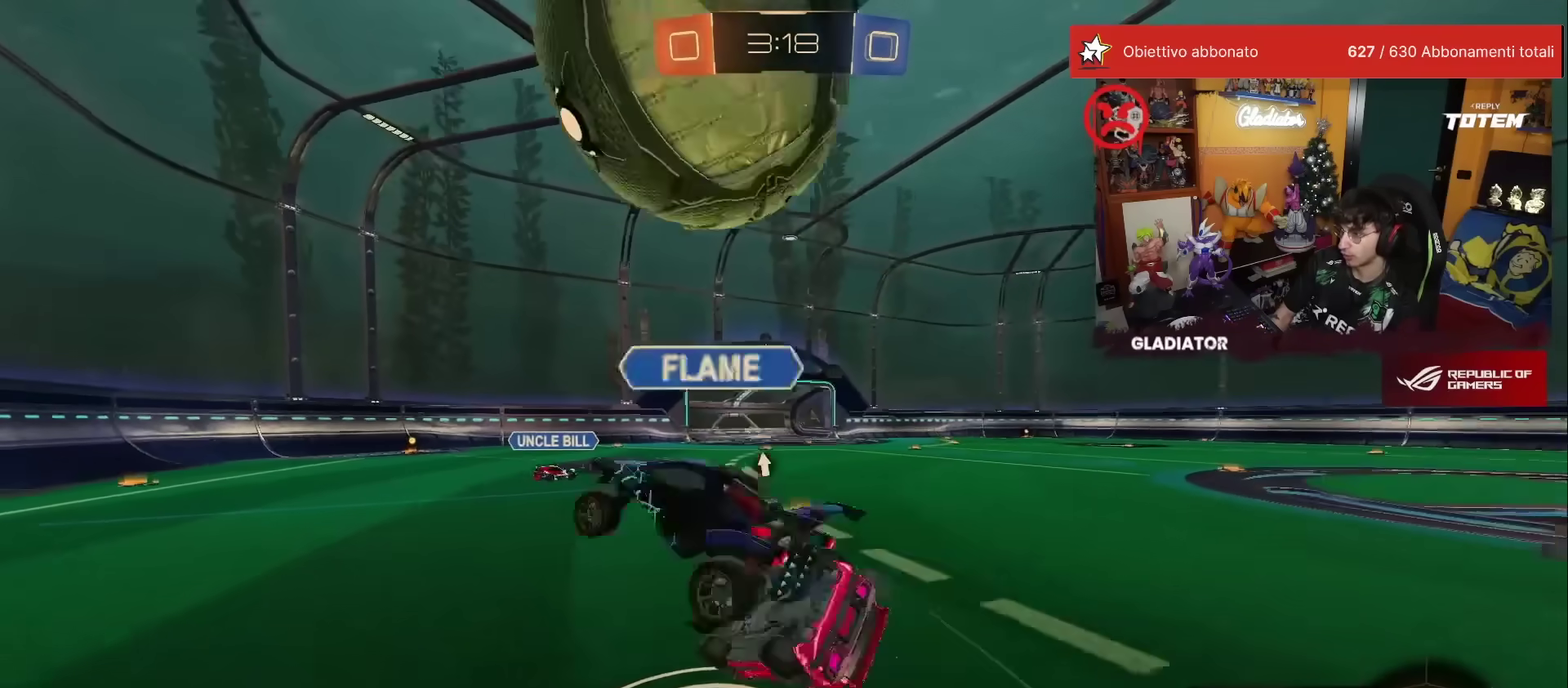
Gameplay with a controller (Xbox layout); each line is a JSON object with the inputs held at the frame after it. "events" lists button and stick changes between this image and that frame as [ms after this image, input, new state], when the widget could be followed in between. This overlay highlights the sticks when they move; stick clicks (L3) are not distinguishable. Not read: L3 R3.
{"buttons": [], "left_stick": "down-right", "events": [[50, "left_stick", "center"], [133, "L1", "down"], [133, "X", "down"], [150, "left_stick", "down-right"], [200, "X", "up"], [250, "R2", "up"], [467, "L1", "up"]]}
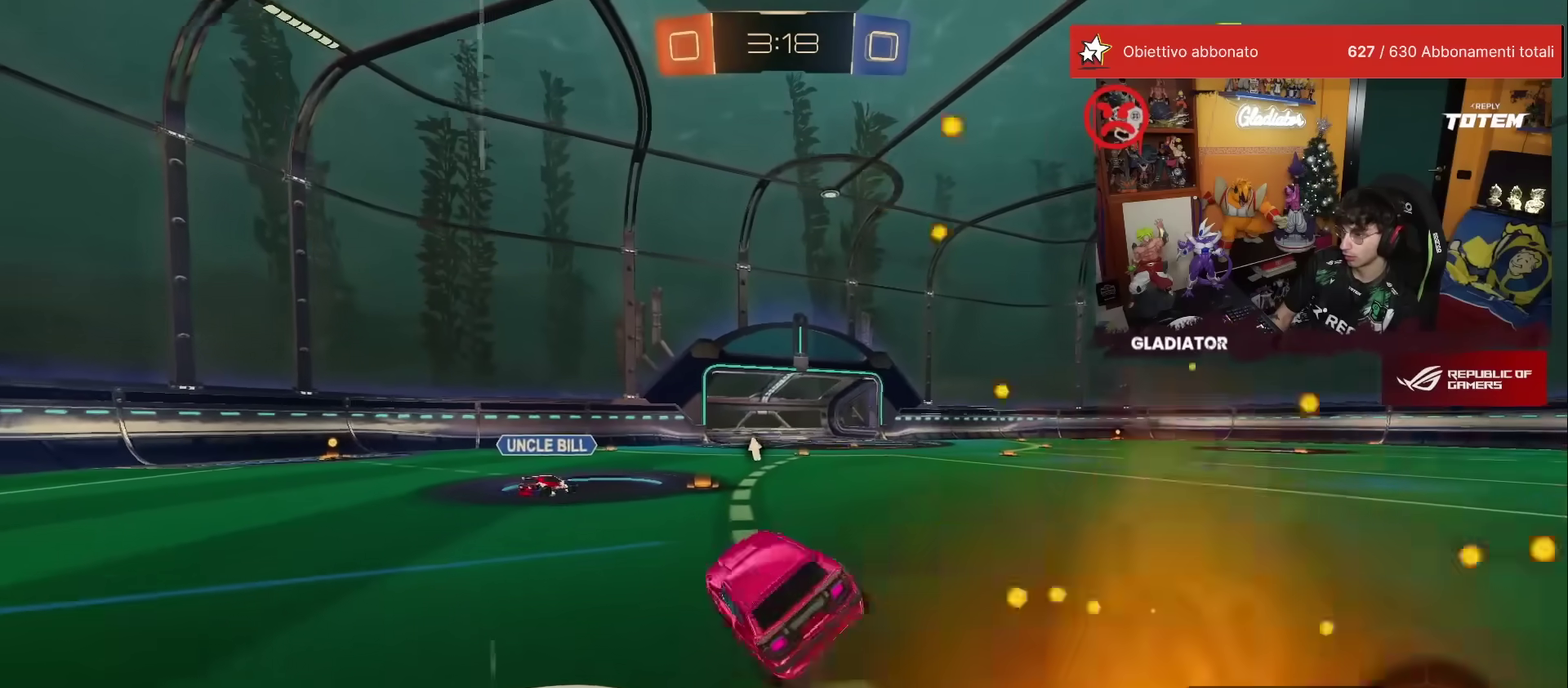
{"buttons": ["L2"], "left_stick": "right", "events": [[17, "left_stick", "center"], [367, "L2", "down"], [417, "left_stick", "right"]]}
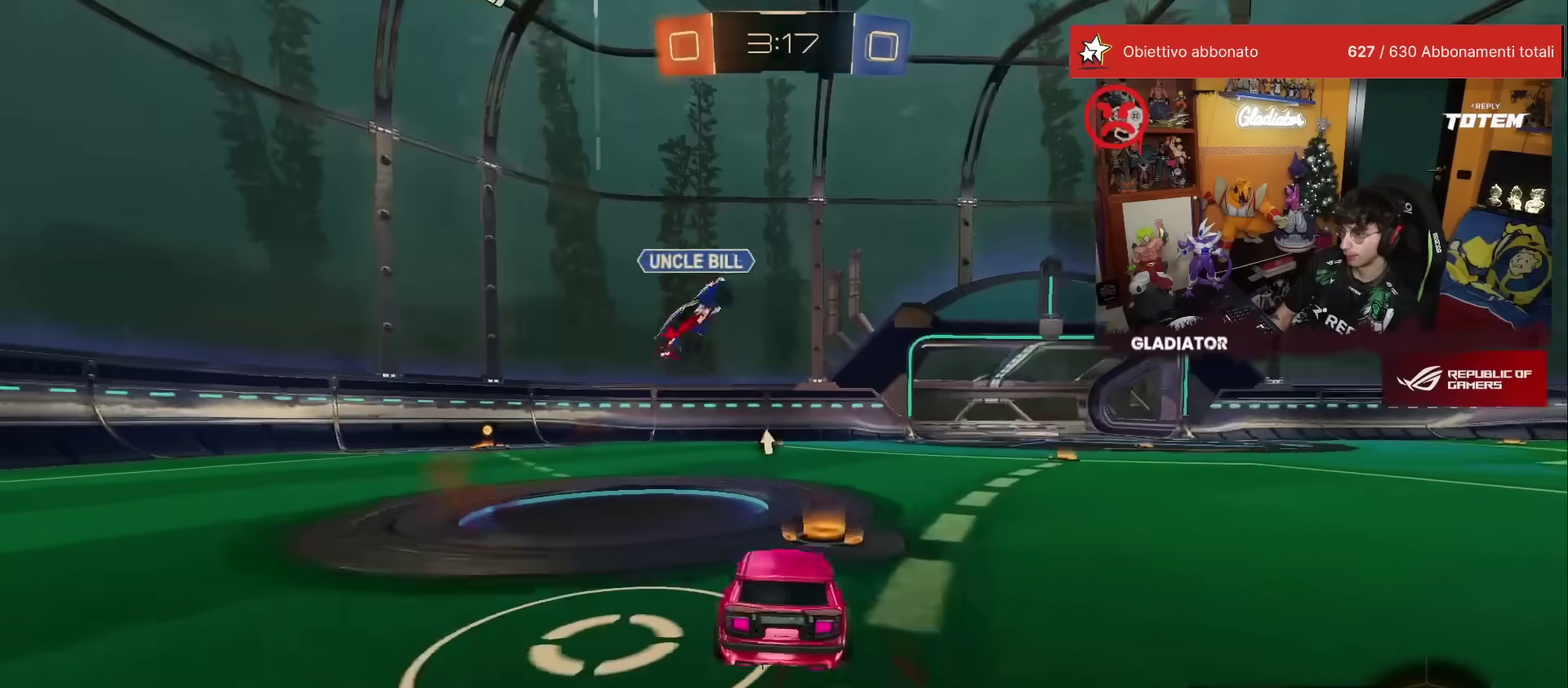
{"buttons": ["R2"], "left_stick": "center", "events": [[17, "L2", "up"], [17, "R2", "down"], [100, "L2", "down"], [150, "R2", "up"], [183, "left_stick", "center"], [200, "L2", "up"], [367, "R2", "down"]]}
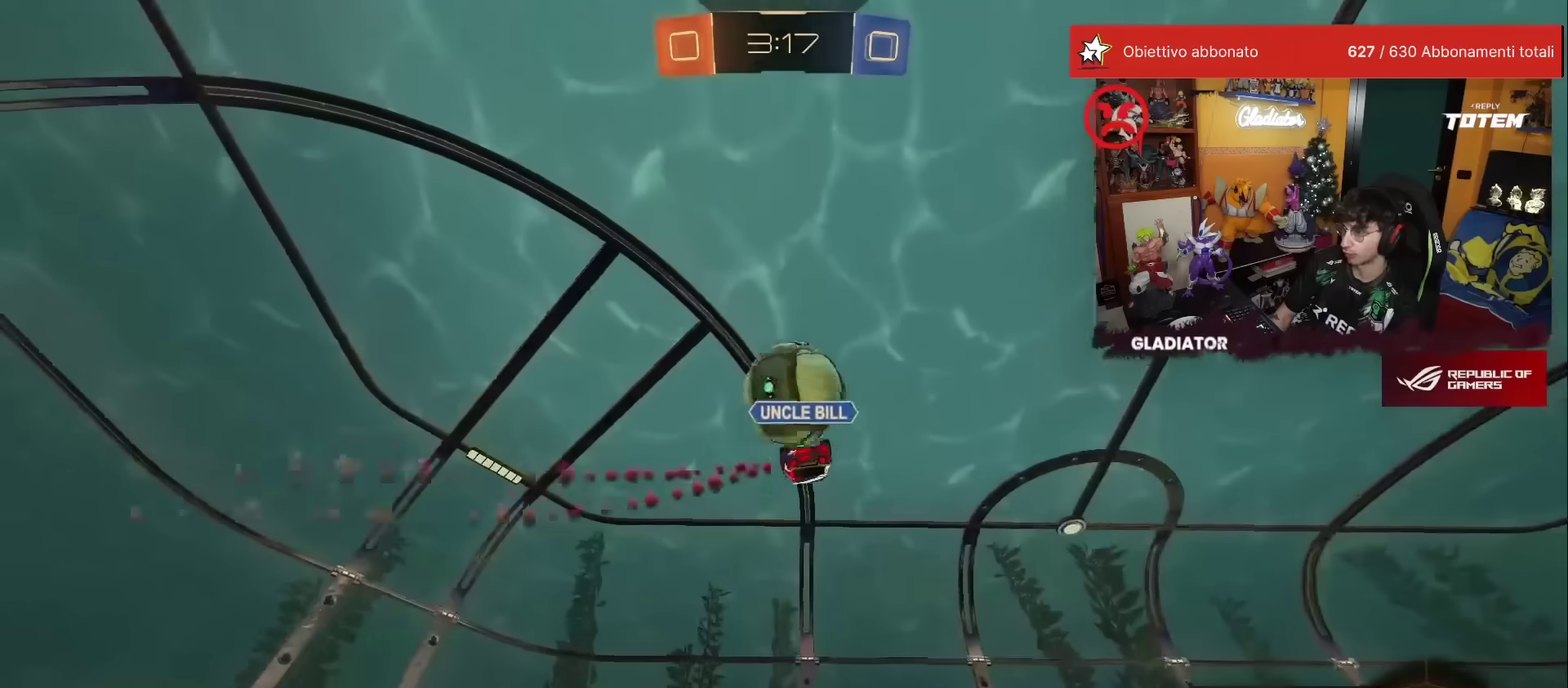
{"buttons": ["Y", "R1", "R2"], "left_stick": "right", "events": [[433, "left_stick", "right"], [483, "R1", "down"], [483, "Y", "down"]]}
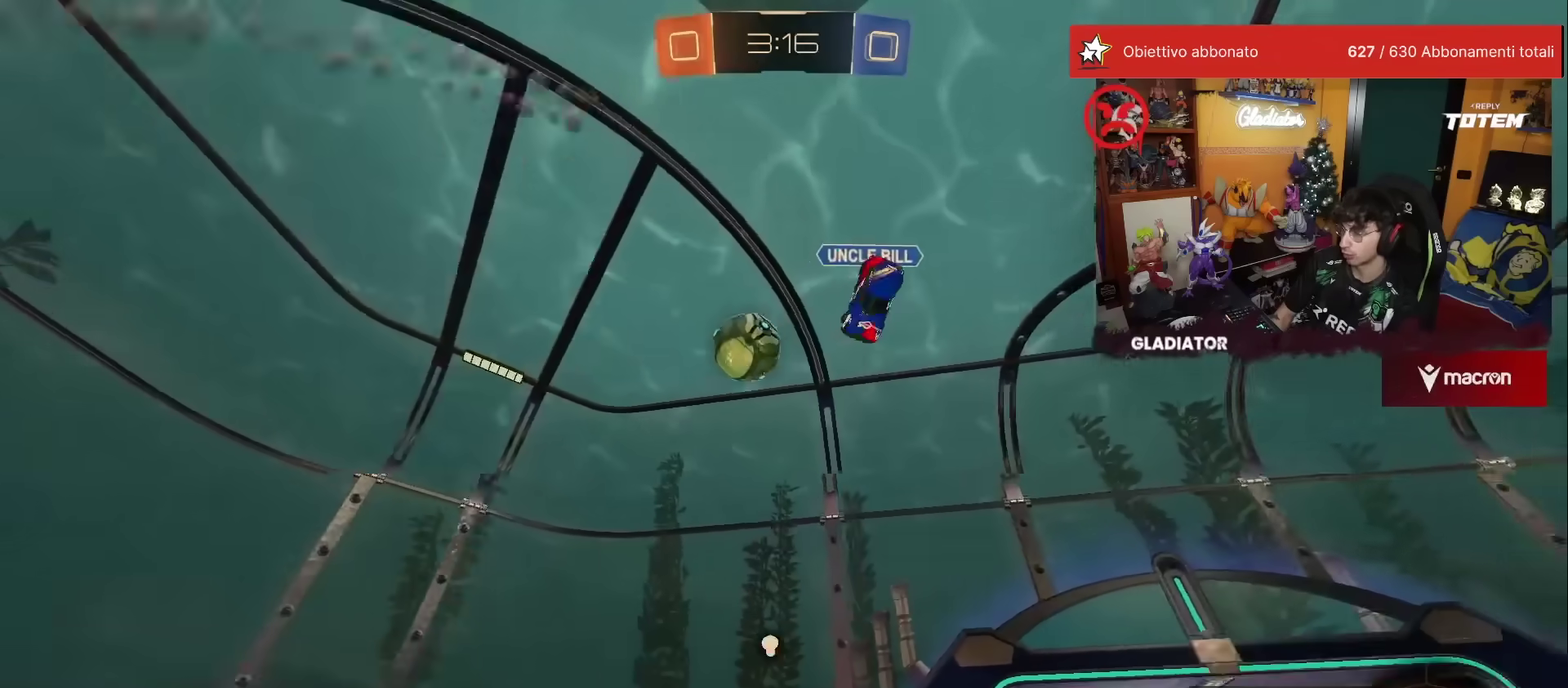
{"buttons": ["R1", "R2"], "left_stick": "down", "events": [[50, "Y", "up"], [117, "left_stick", "center"], [200, "A", "down"], [250, "A", "up"], [250, "L1", "down"], [250, "left_stick", "up-right"], [317, "A", "down"], [350, "L1", "up"], [383, "left_stick", "down"], [400, "A", "up"]]}
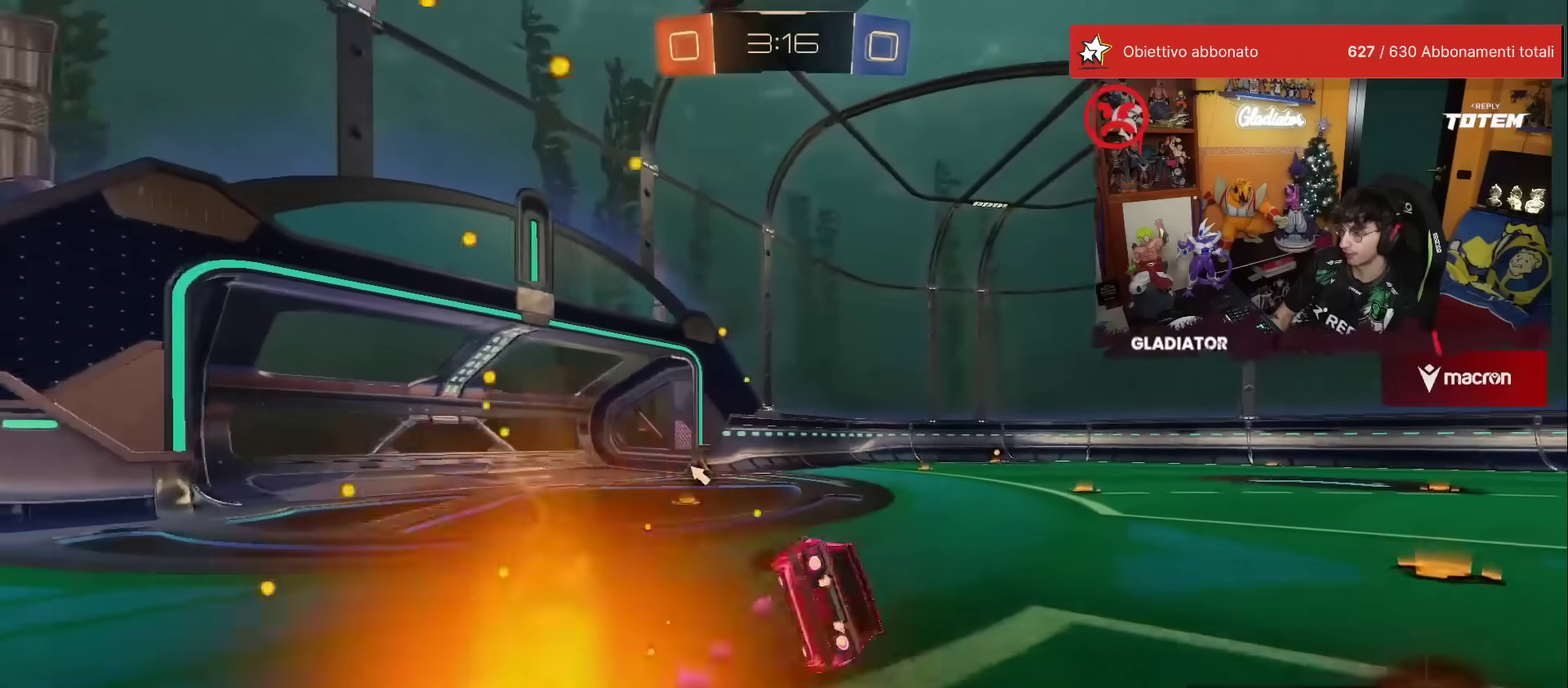
{"buttons": ["X", "L1", "R2"], "left_stick": "down-right", "events": [[233, "left_stick", "center"], [283, "R1", "up"], [283, "left_stick", "down-right"], [317, "L1", "down"], [350, "X", "down"], [400, "X", "up"], [467, "X", "down"]]}
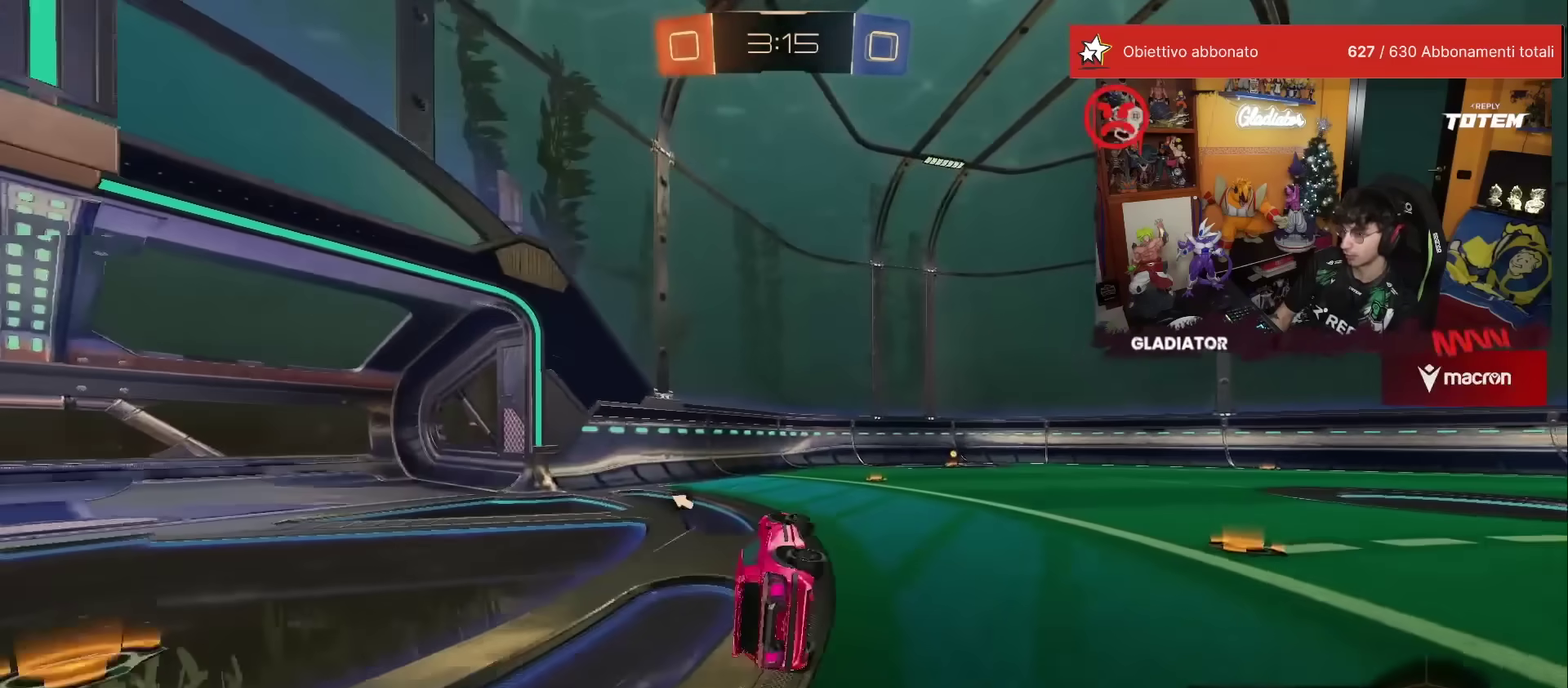
{"buttons": ["R1", "R2"], "left_stick": "center", "events": [[17, "X", "up"], [117, "L1", "up"], [117, "Y", "down"], [183, "Y", "up"], [250, "left_stick", "center"], [300, "left_stick", "right"], [350, "R1", "down"], [433, "left_stick", "center"]]}
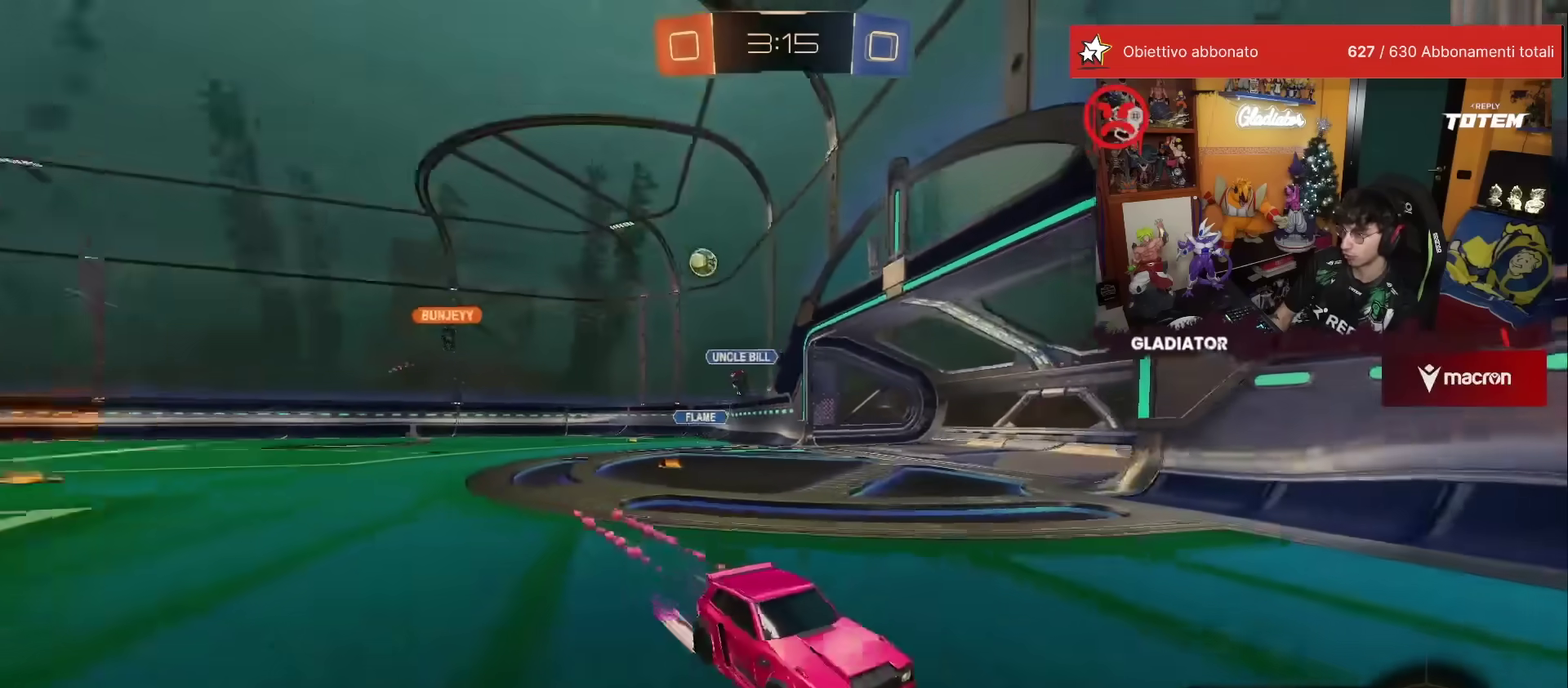
{"buttons": ["R2"], "left_stick": "right", "events": [[83, "R1", "up"], [283, "left_stick", "right"]]}
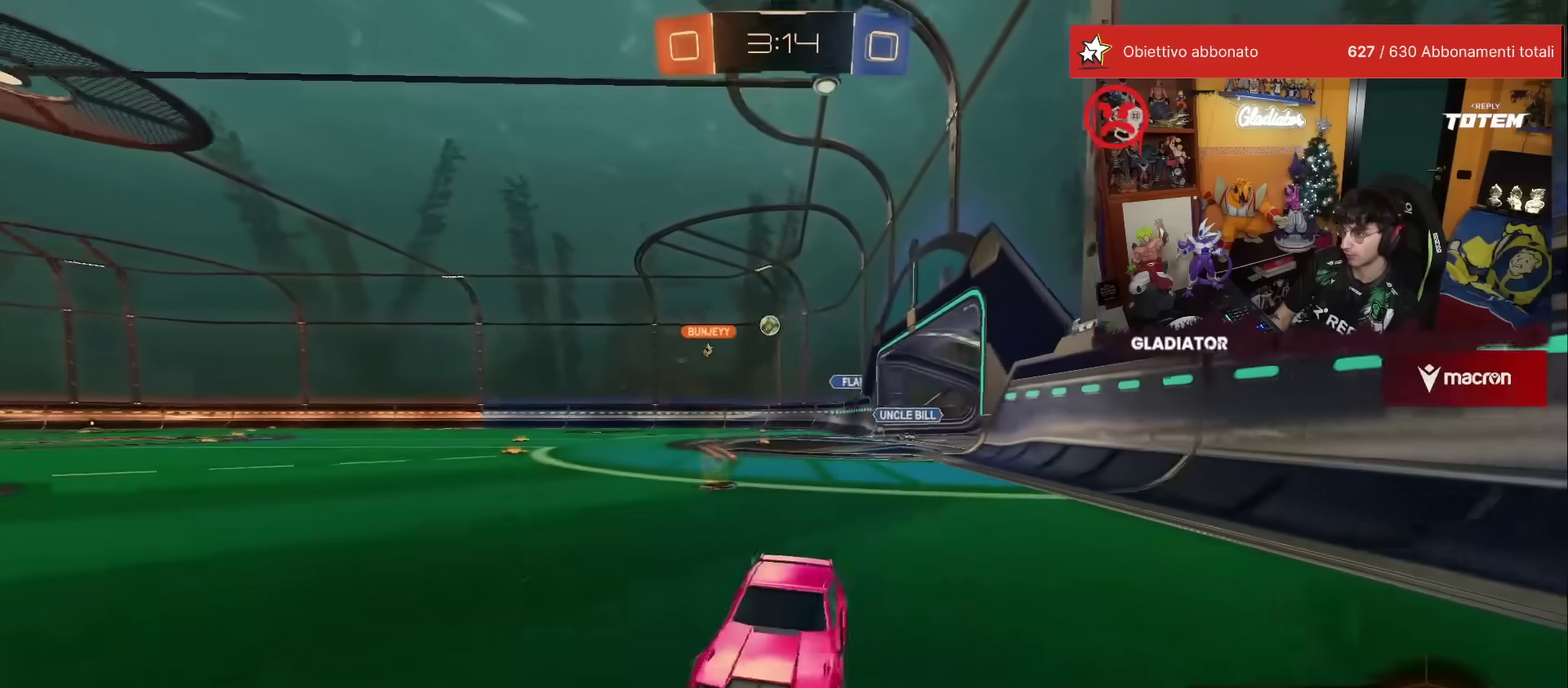
{"buttons": ["R1", "R2"], "left_stick": "right", "events": [[33, "X", "down"], [50, "R1", "down"], [150, "X", "up"]]}
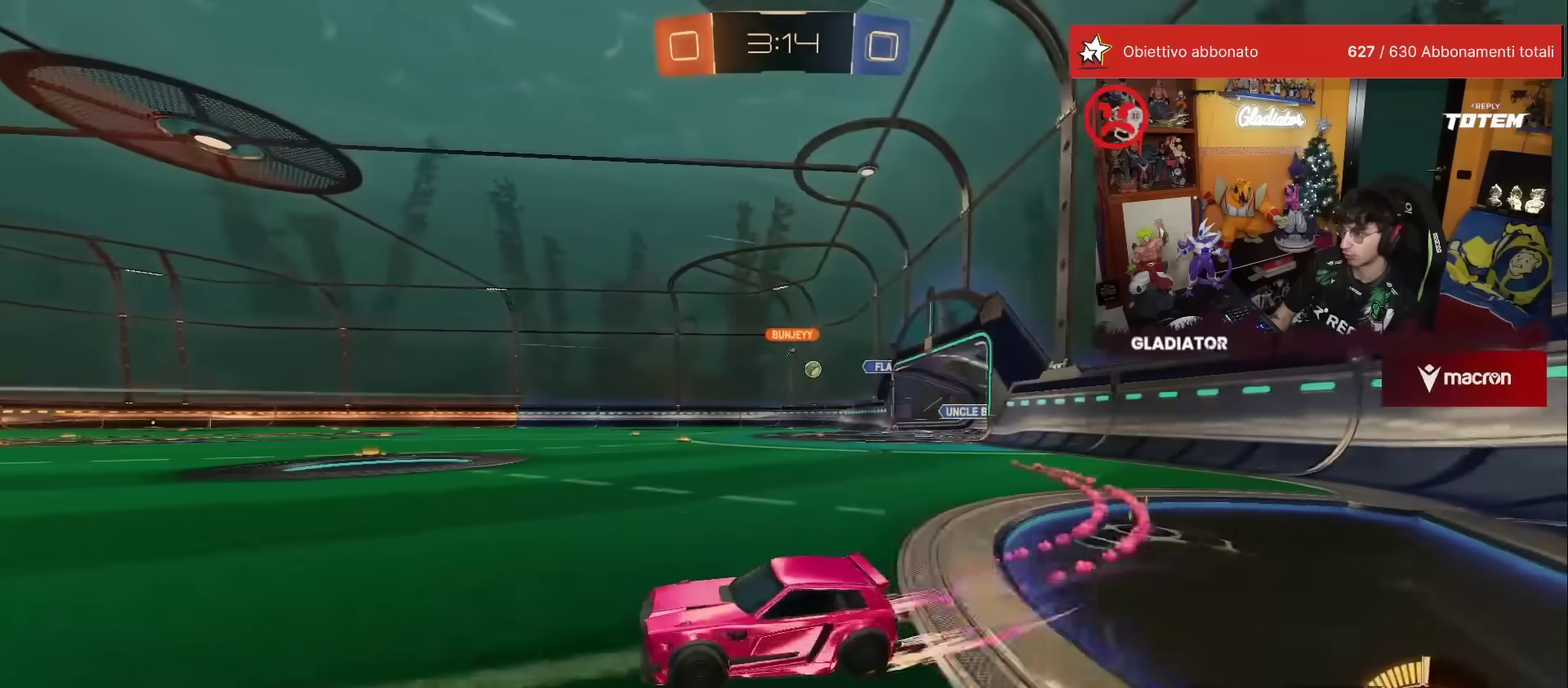
{"buttons": ["R1", "R2"], "left_stick": "up-right", "events": [[33, "left_stick", "up-right"], [150, "R1", "up"], [350, "R1", "down"]]}
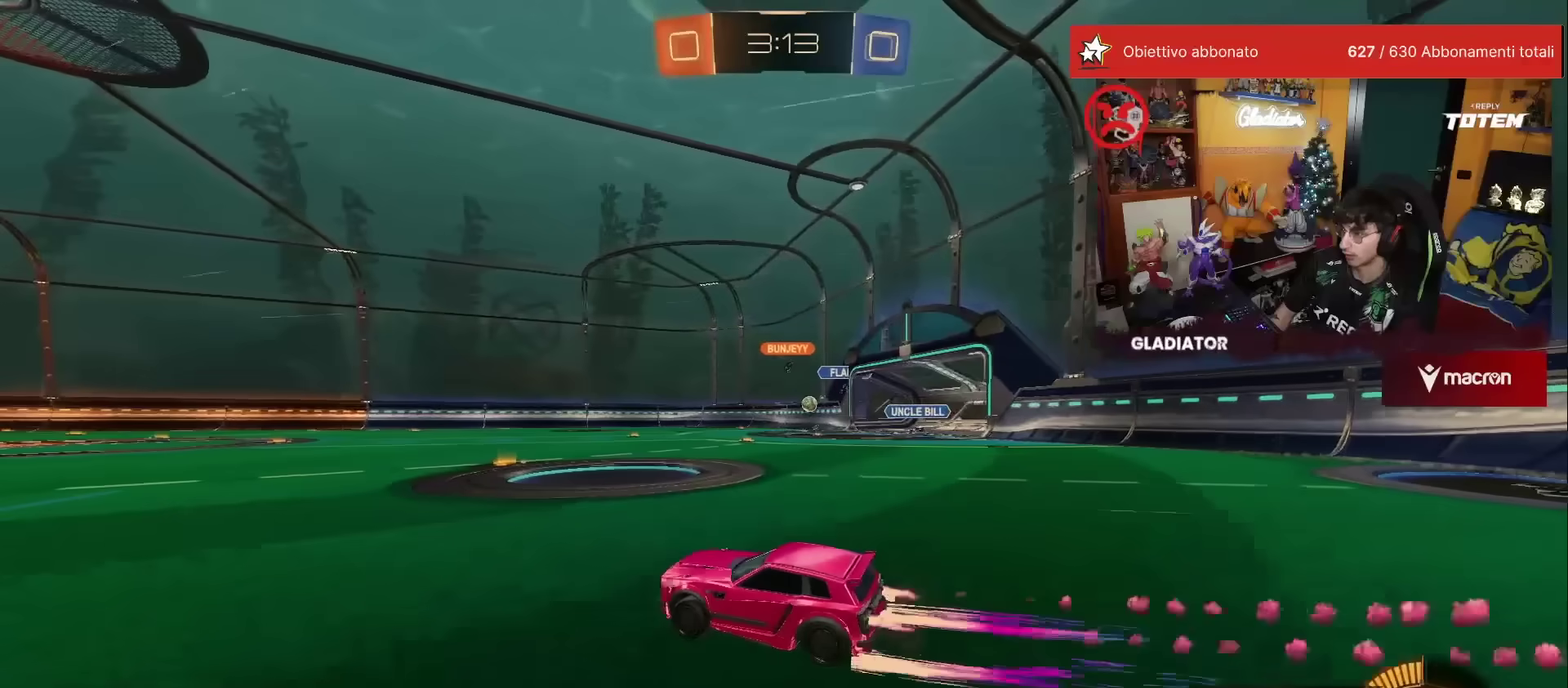
{"buttons": ["R2"], "left_stick": "up", "events": [[33, "R1", "up"], [183, "left_stick", "up"], [250, "R1", "down"], [300, "left_stick", "up-left"], [383, "R1", "up"], [483, "left_stick", "up"]]}
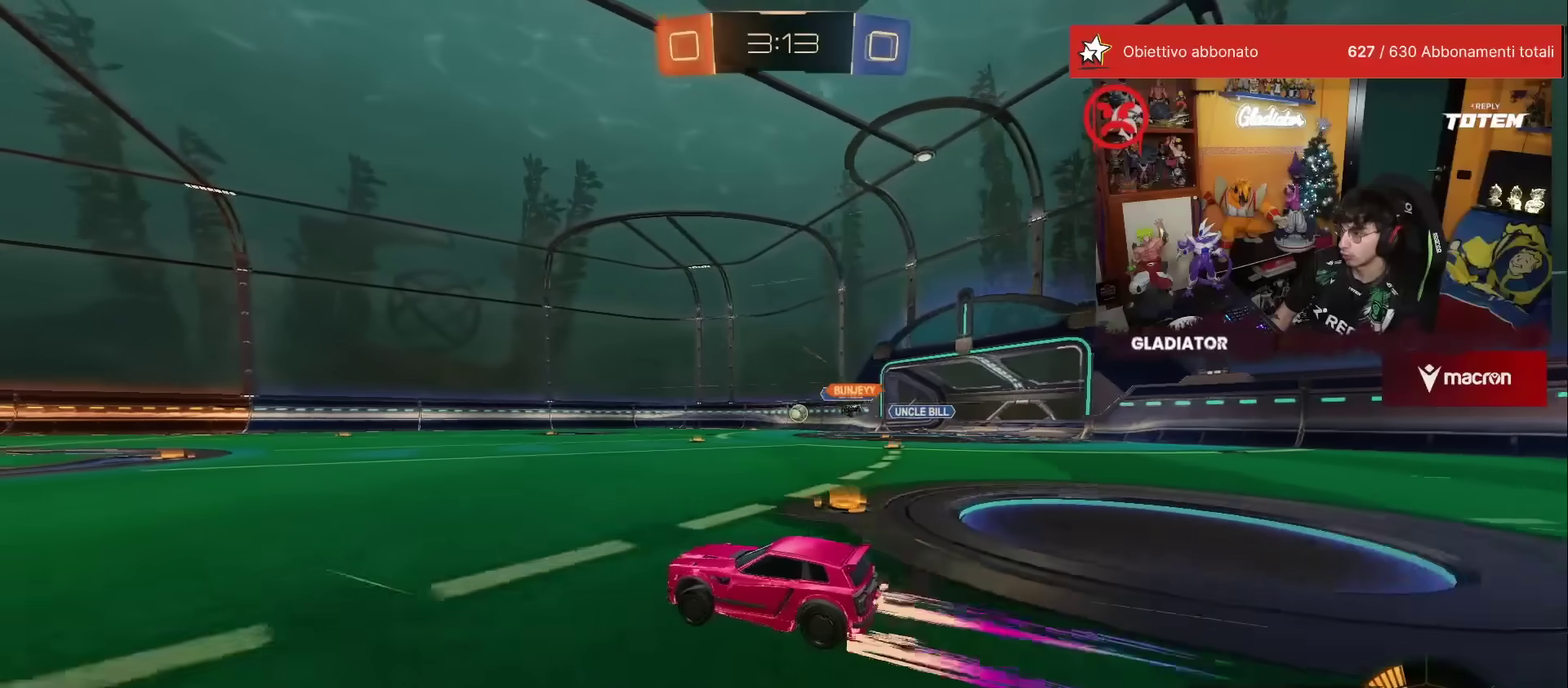
{"buttons": ["R2"], "left_stick": "up-right", "events": [[33, "R1", "down"], [50, "left_stick", "up-right"], [133, "R1", "up"], [200, "left_stick", "up"], [267, "left_stick", "up-left"], [383, "left_stick", "up"], [450, "left_stick", "up-right"]]}
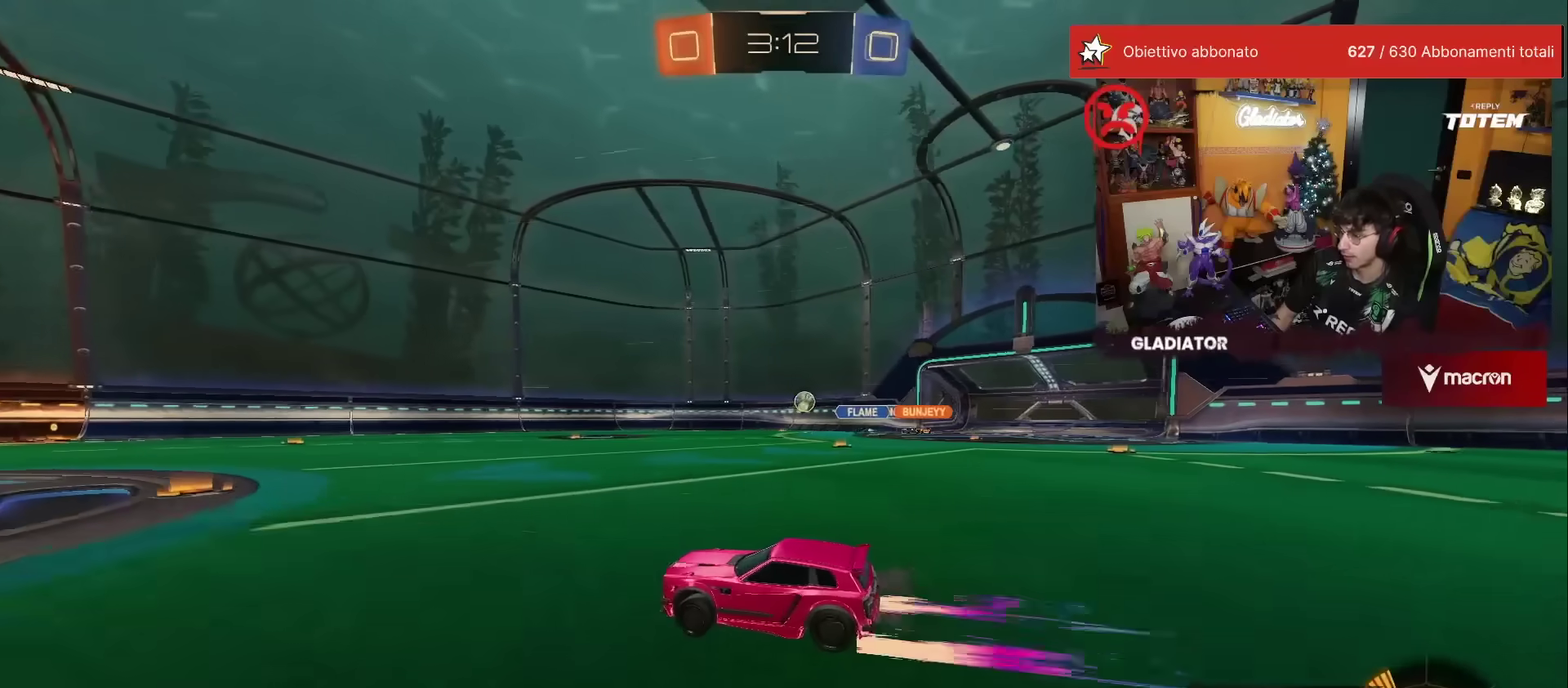
{"buttons": ["R1", "R2"], "left_stick": "up-right"}
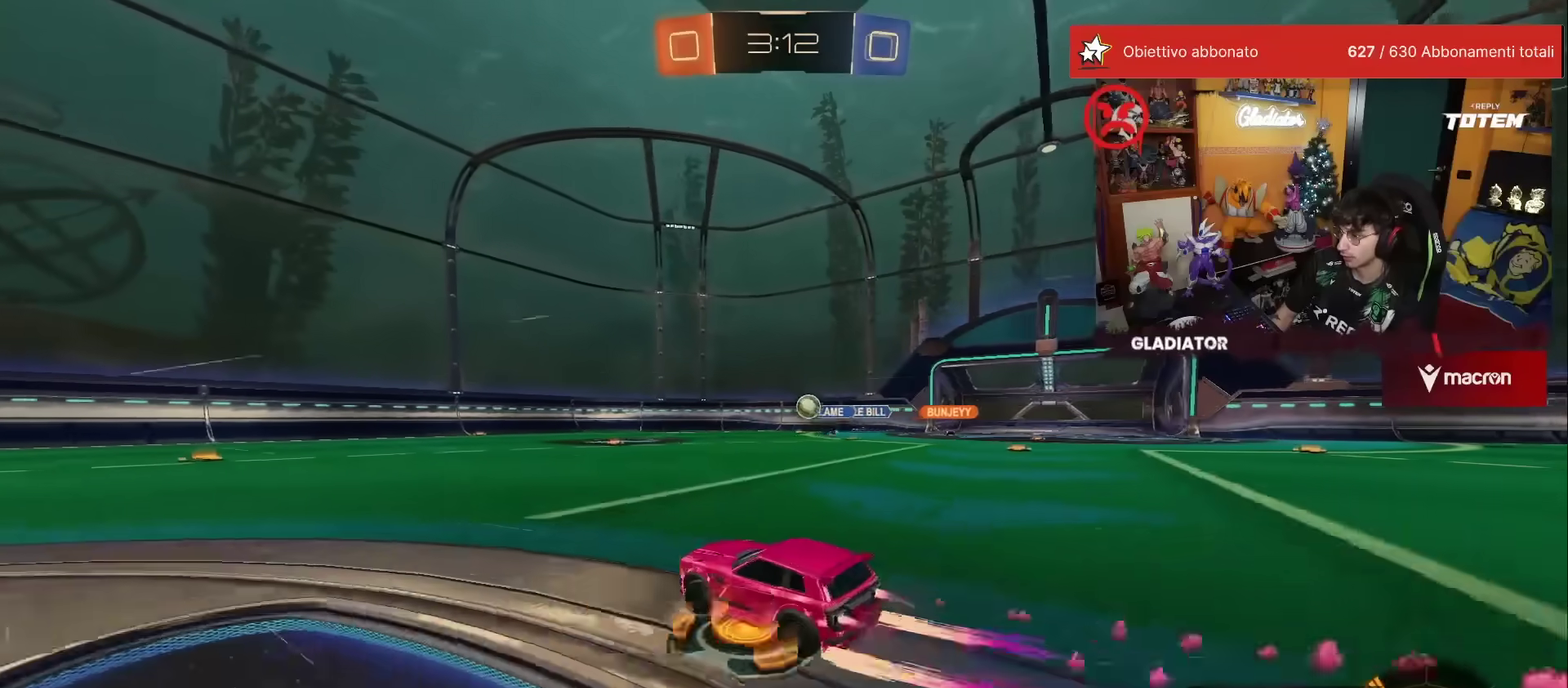
{"buttons": ["R1", "R2"], "left_stick": "left"}
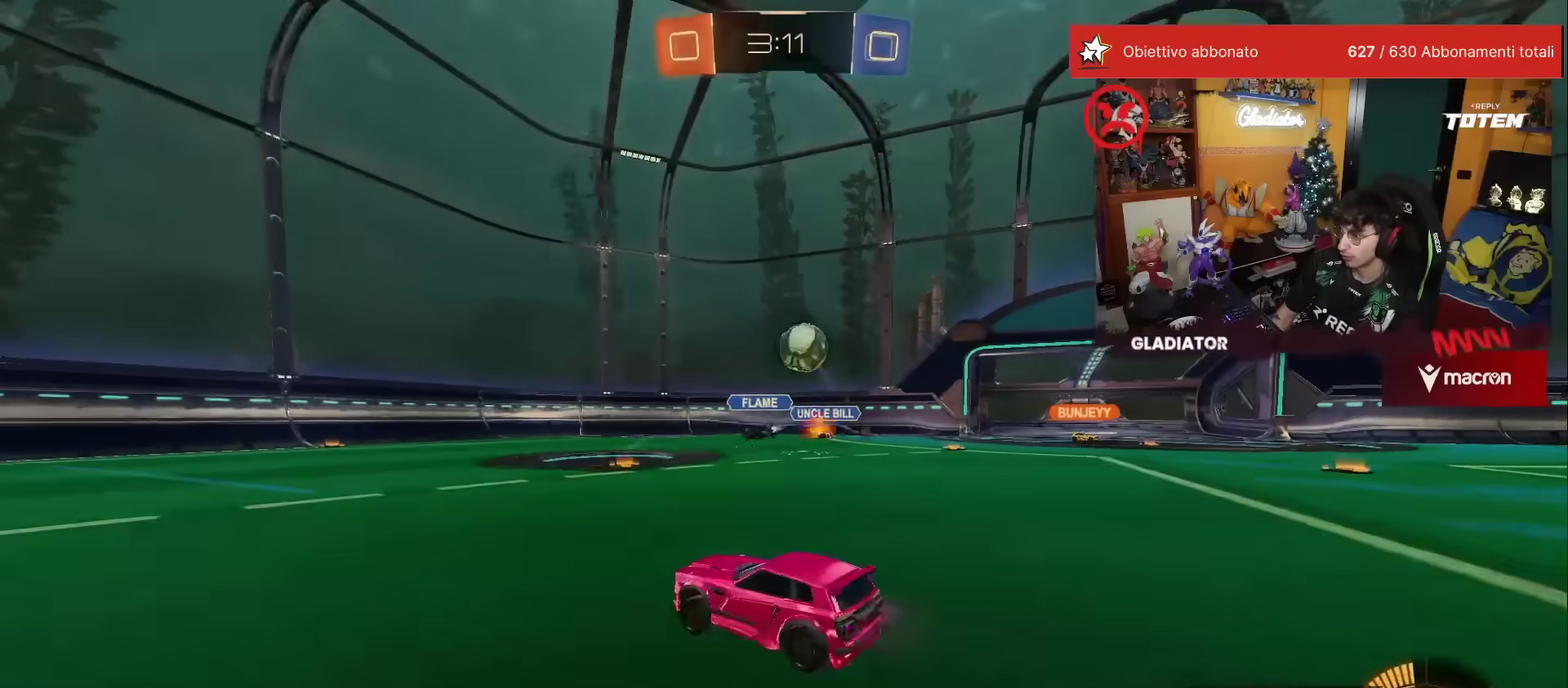
{"buttons": ["R2"], "left_stick": "left", "events": [[250, "R1", "up"], [333, "X", "down"], [500, "X", "up"]]}
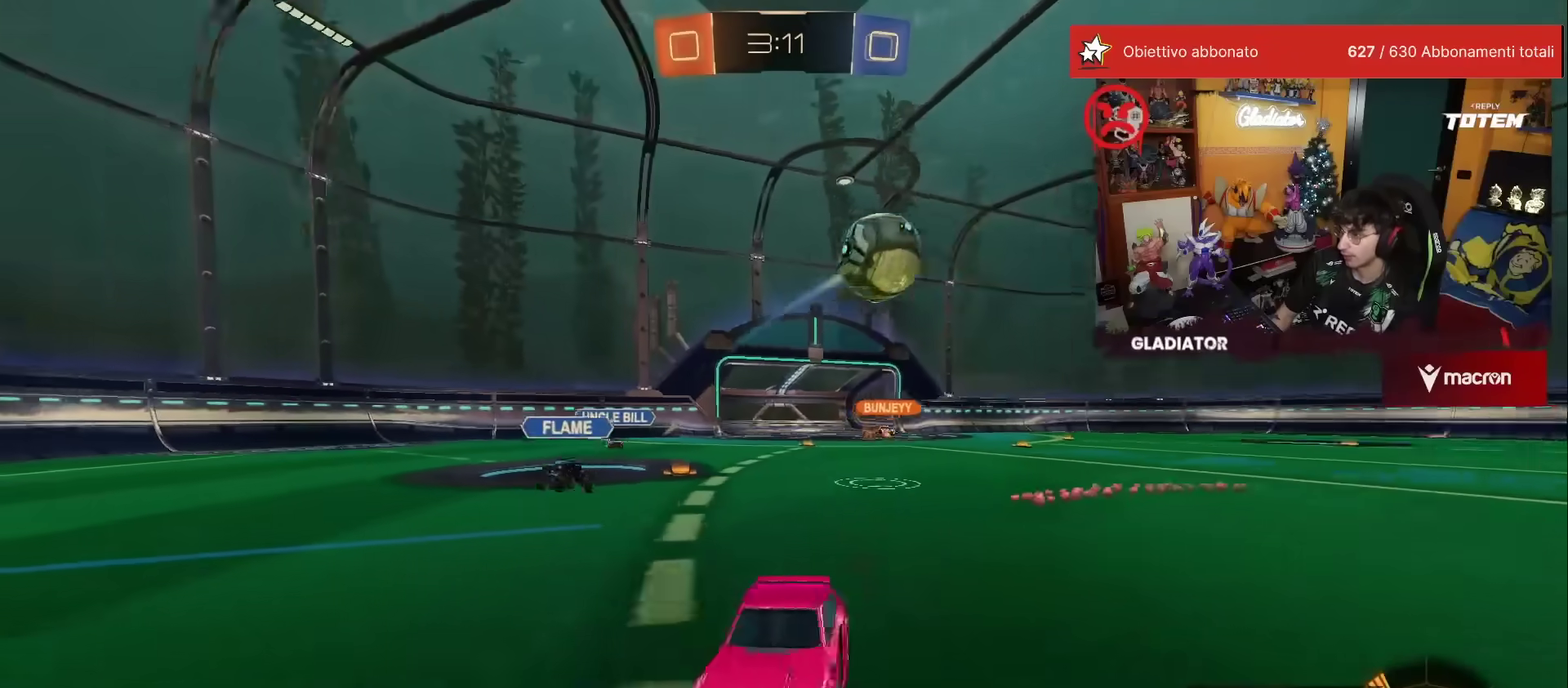
{"buttons": ["A", "X", "R1", "R2"], "left_stick": "down-left", "events": [[150, "R1", "down"], [433, "left_stick", "down-left"], [450, "A", "down"], [467, "X", "down"]]}
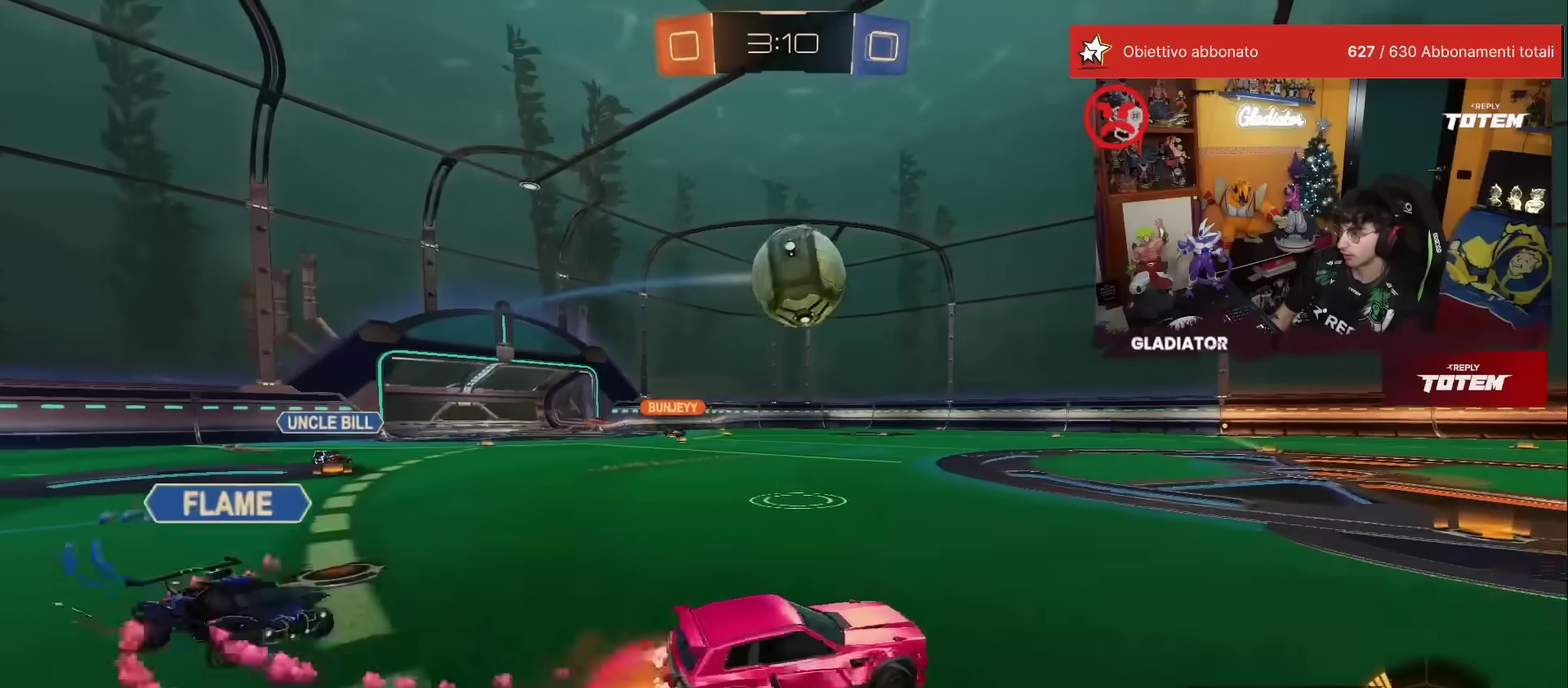
{"buttons": ["R1", "R2"], "left_stick": "down", "events": [[100, "X", "up"], [100, "left_stick", "down"], [133, "A", "up"], [200, "left_stick", "center"], [300, "left_stick", "up-right"], [317, "L1", "down"], [333, "A", "down"], [367, "L1", "up"], [400, "A", "up"], [450, "left_stick", "down"]]}
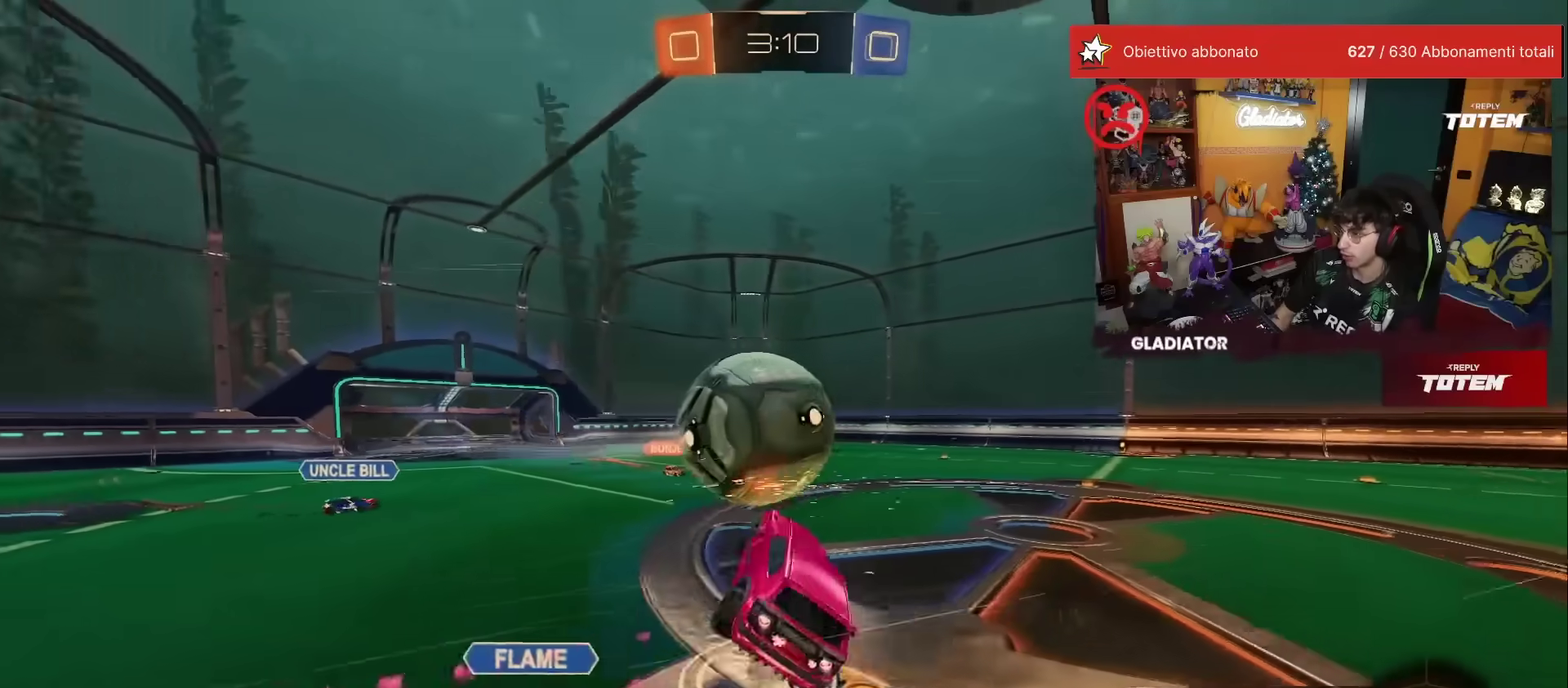
{"buttons": ["X", "L1", "R2"], "left_stick": "right", "events": [[317, "R1", "up"], [367, "X", "down"], [383, "left_stick", "down-right"], [433, "X", "up"], [467, "L1", "down"], [483, "left_stick", "right"], [500, "X", "down"]]}
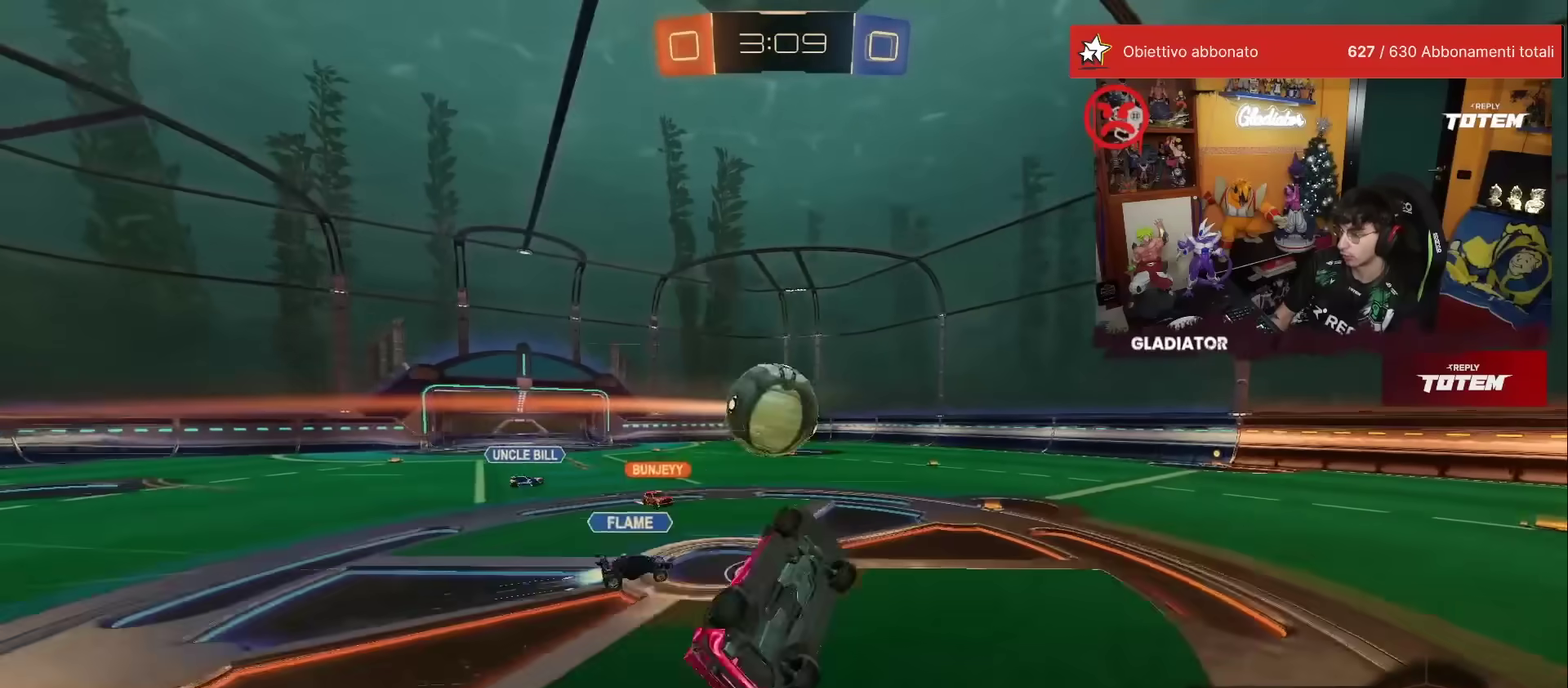
{"buttons": ["R2"], "left_stick": "center", "events": [[67, "X", "up"], [217, "L1", "up"], [283, "left_stick", "up-right"], [367, "left_stick", "center"]]}
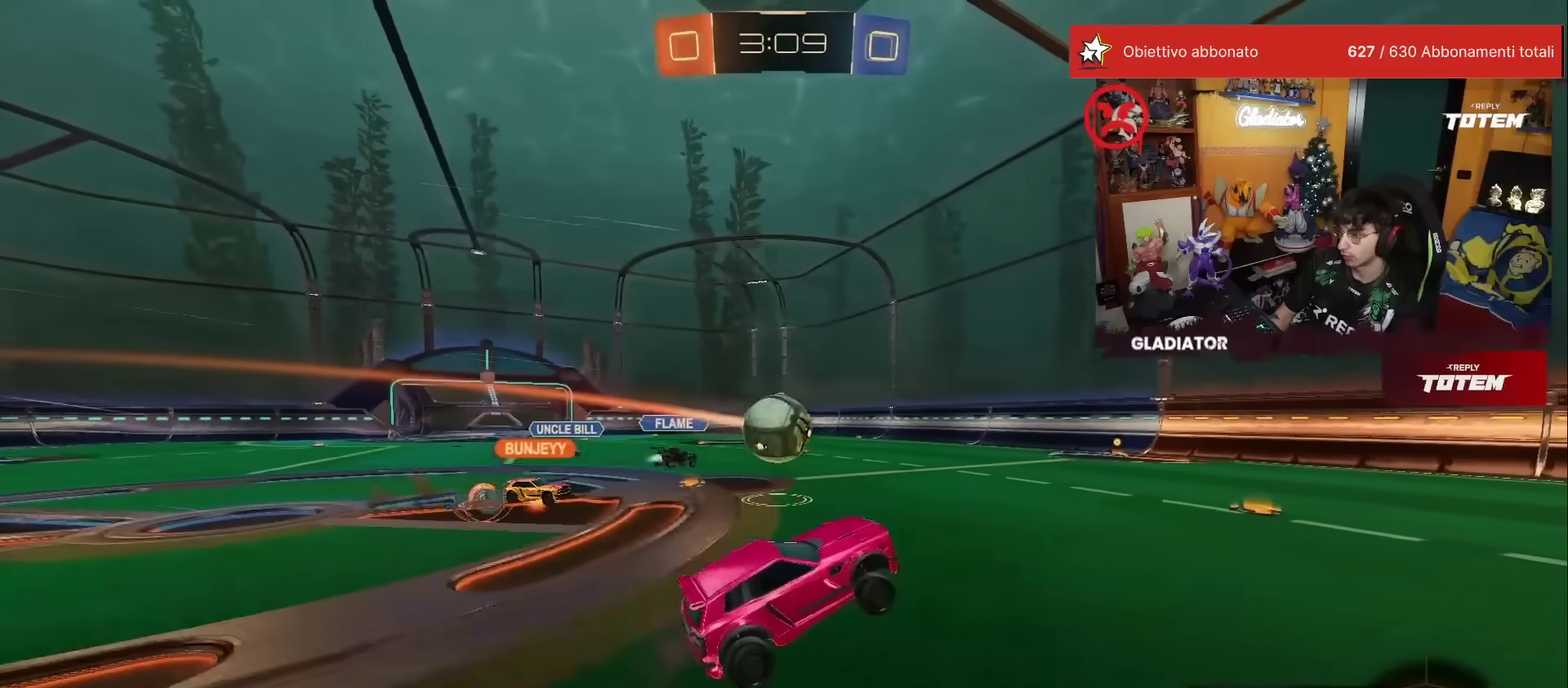
{"buttons": ["R2"], "left_stick": "center", "events": [[183, "R1", "down"], [183, "left_stick", "left"], [450, "left_stick", "center"], [483, "R1", "up"]]}
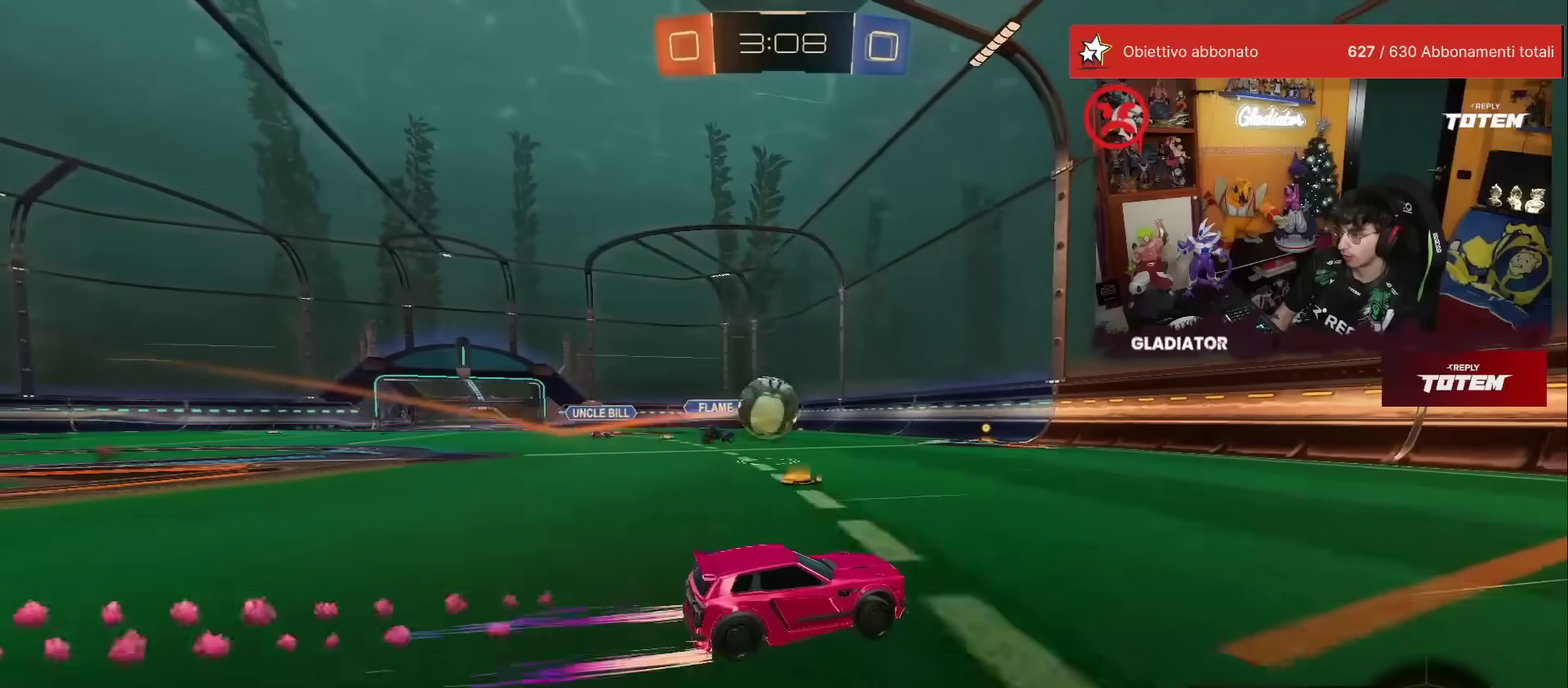
{"buttons": ["R2"], "left_stick": "center", "events": [[317, "left_stick", "left"], [433, "left_stick", "center"]]}
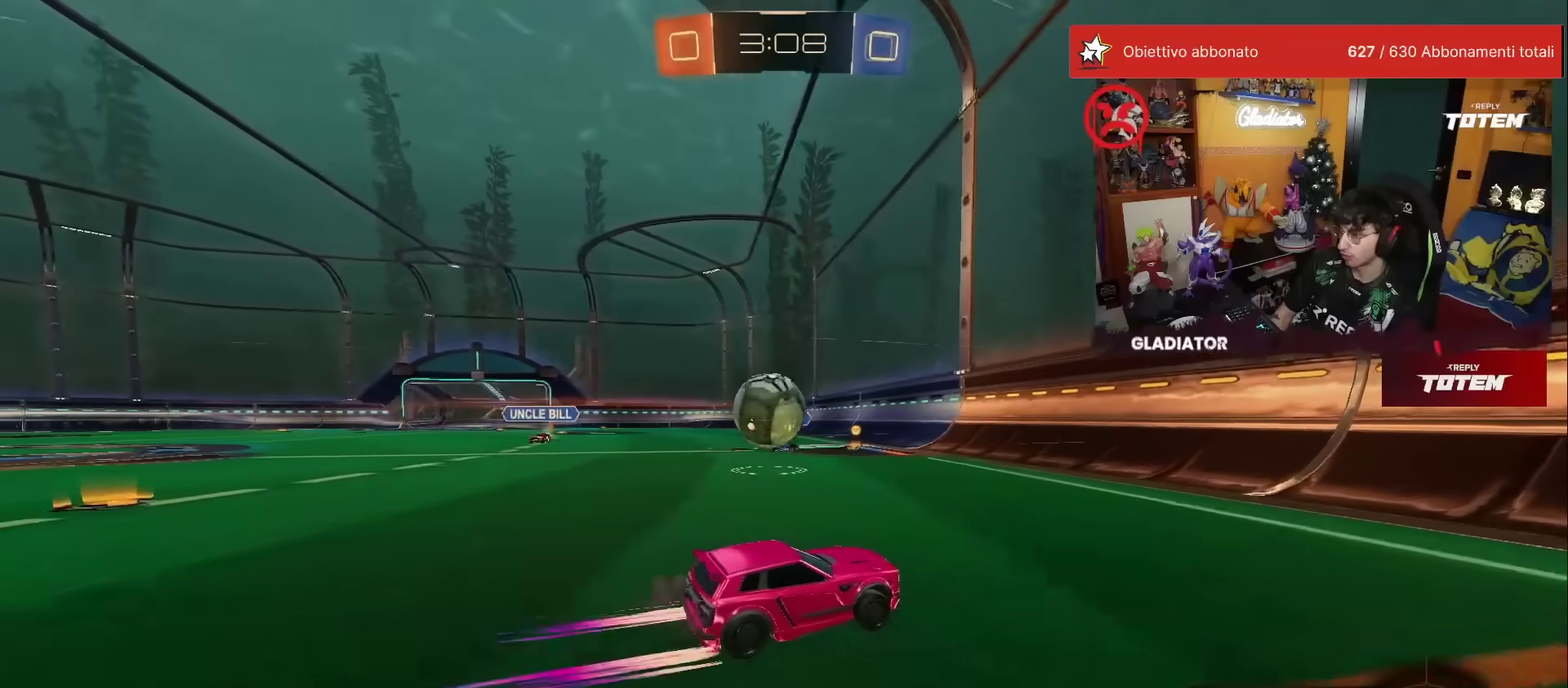
{"buttons": ["R1", "R2"], "left_stick": "right", "events": [[67, "left_stick", "left"], [167, "left_stick", "center"], [250, "left_stick", "left"], [317, "R1", "down"], [367, "left_stick", "center"], [450, "left_stick", "right"]]}